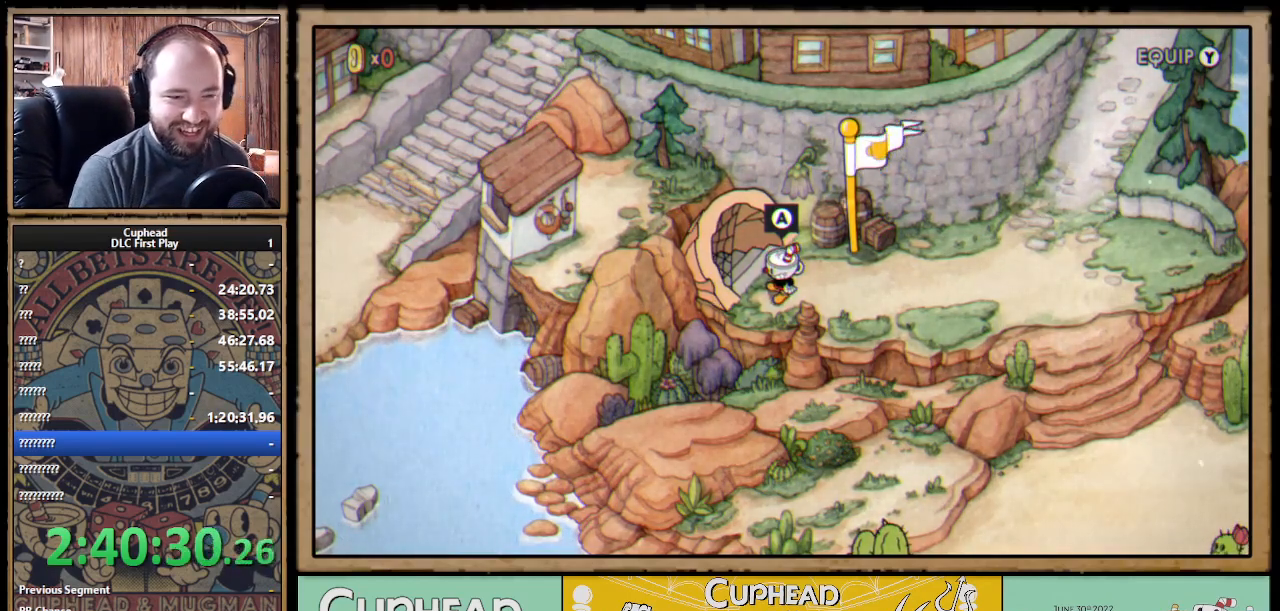
Gameplay with a controller (Xbox layout); each line is a JSON object with the inputs held at the frame after it. "events" lists button and stick changes between this image and that frame as [ms after this image, input, new state], when the widget could be followed in between. Not read: R3.
{"buttons": [], "left_stick": "center", "right_stick": "center", "events": [[50, "A", "down"], [167, "A", "up"]]}
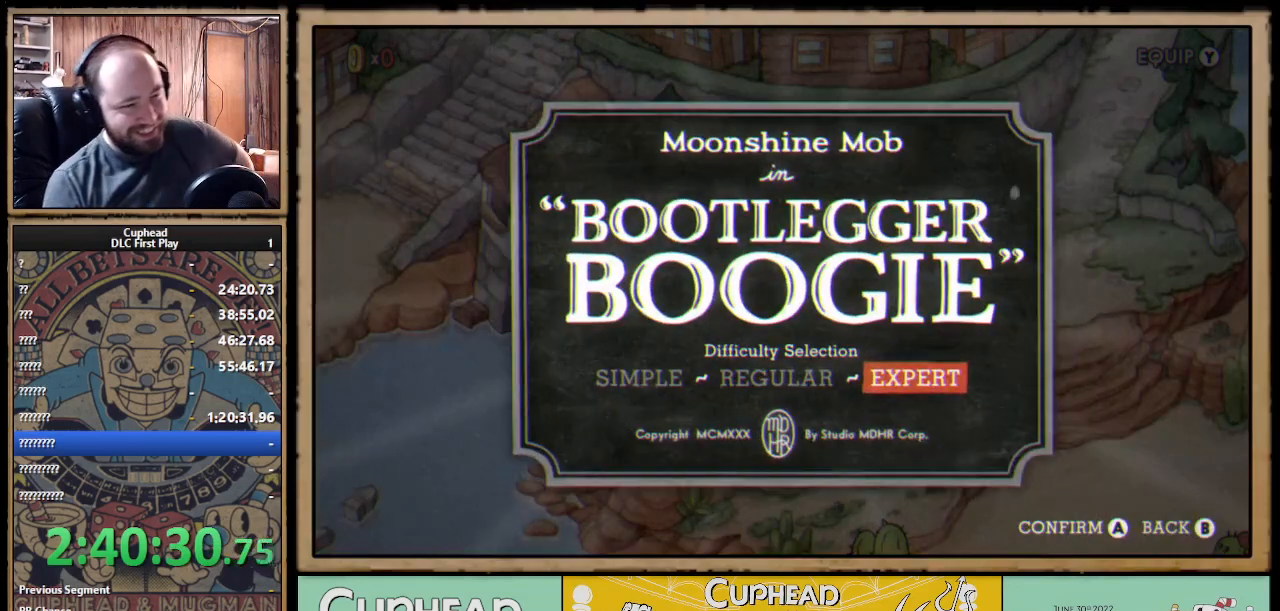
{"buttons": [], "left_stick": "center", "right_stick": "center", "events": []}
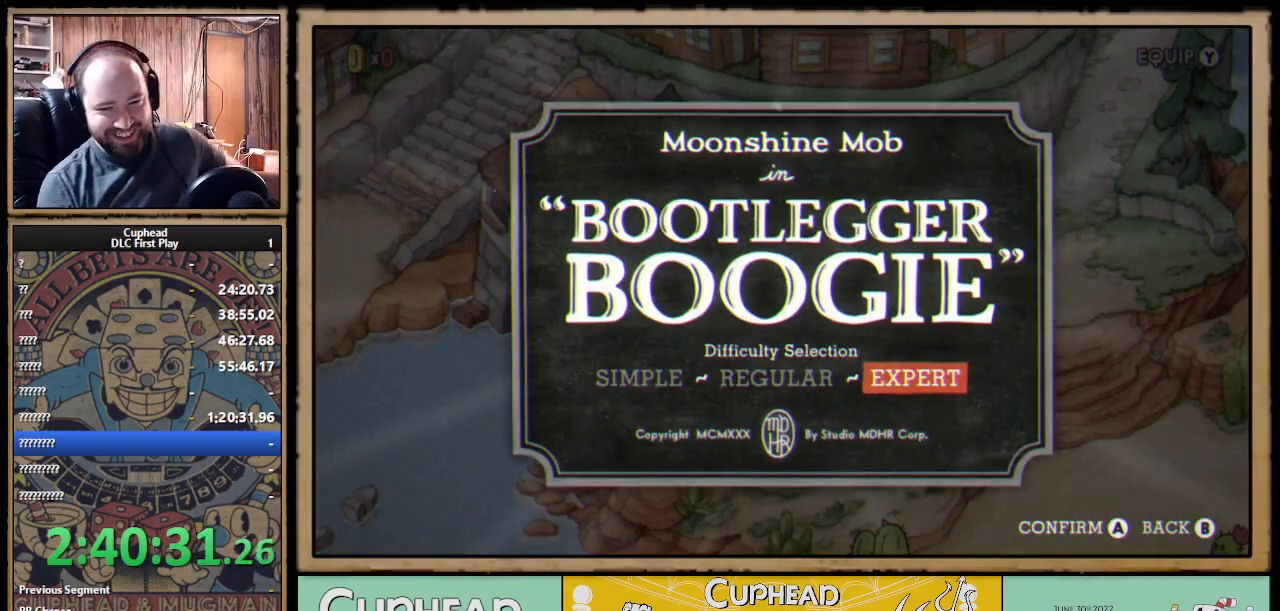
{"buttons": [], "left_stick": "center", "right_stick": "center", "events": [[250, "A", "down"], [383, "A", "up"]]}
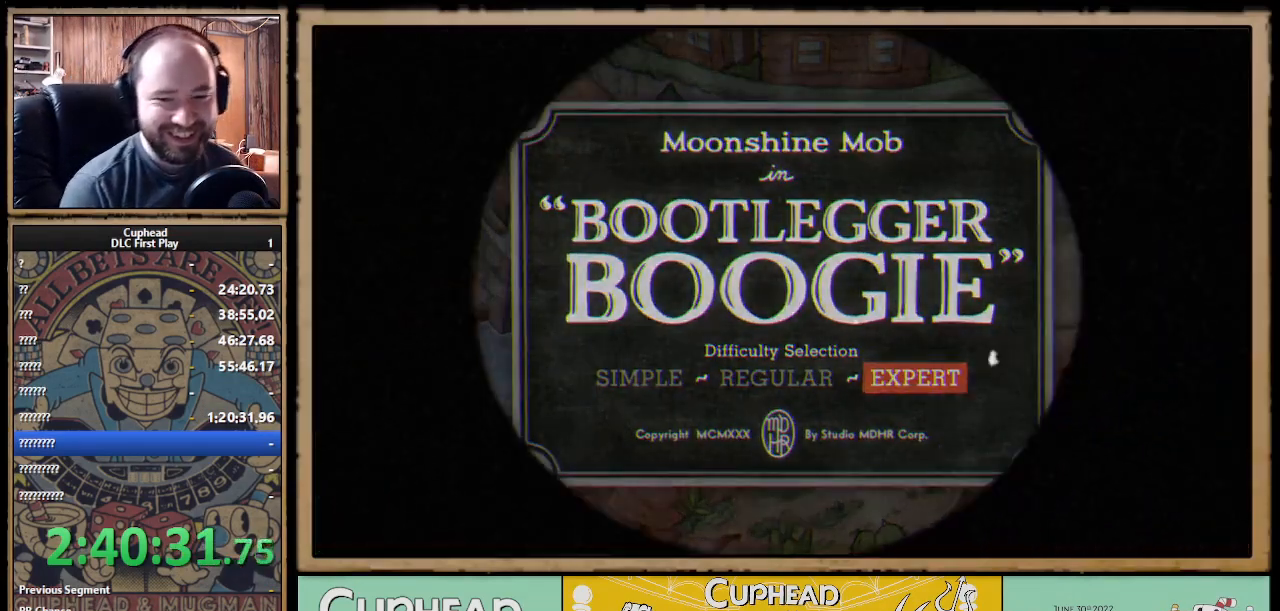
{"buttons": [], "left_stick": "center", "right_stick": "center", "events": []}
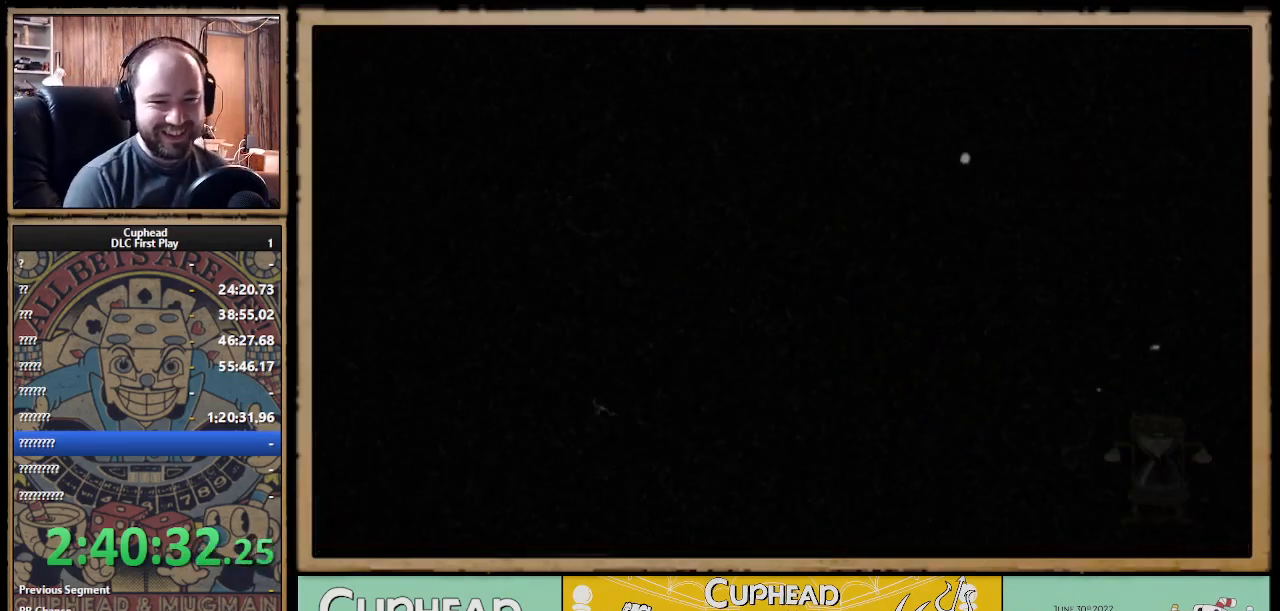
{"buttons": [], "left_stick": "center", "right_stick": "center", "events": []}
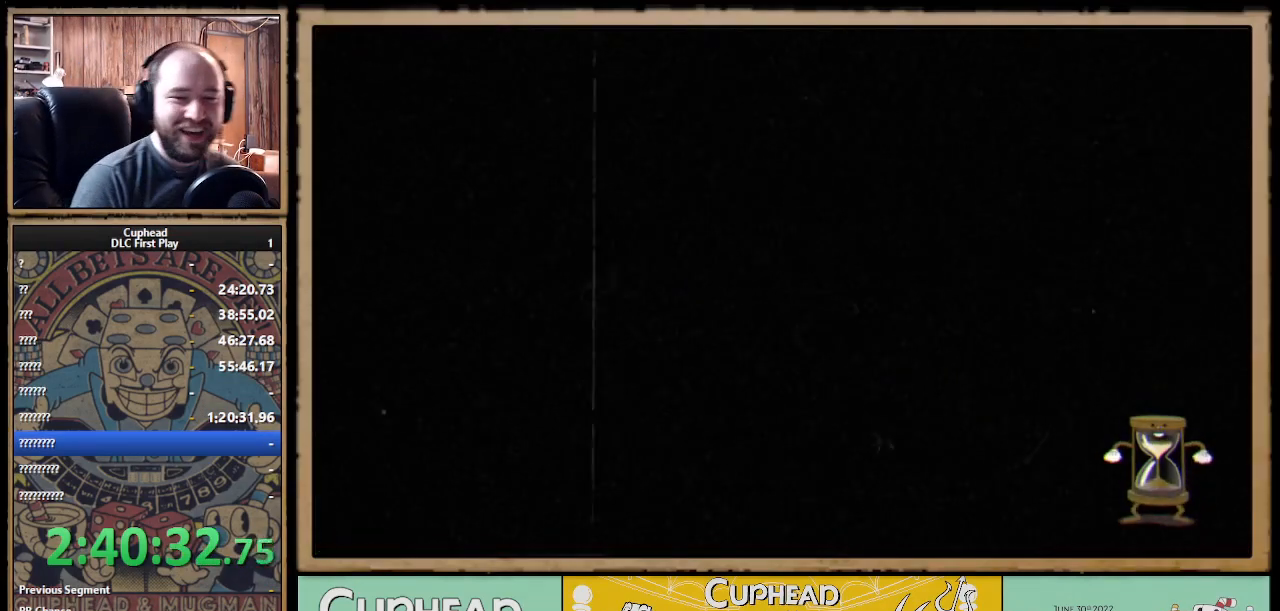
{"buttons": ["R1"], "left_stick": "center", "right_stick": "center", "events": [[417, "R1", "down"]]}
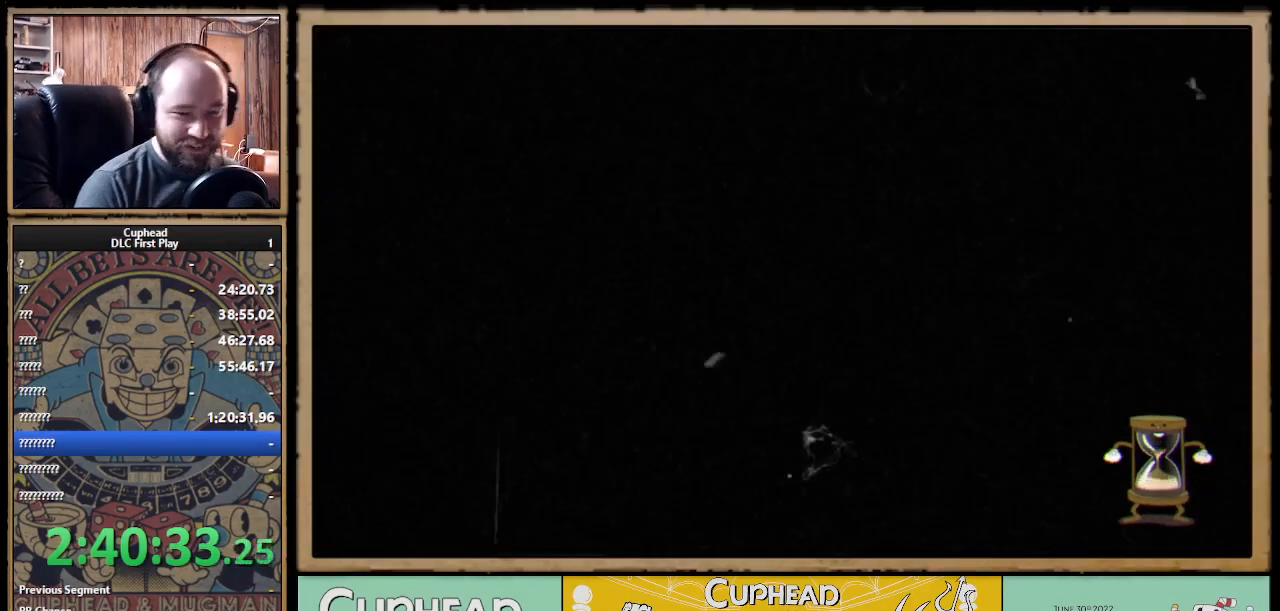
{"buttons": ["X", "R1"], "left_stick": "center", "right_stick": "center", "events": [[233, "X", "down"]]}
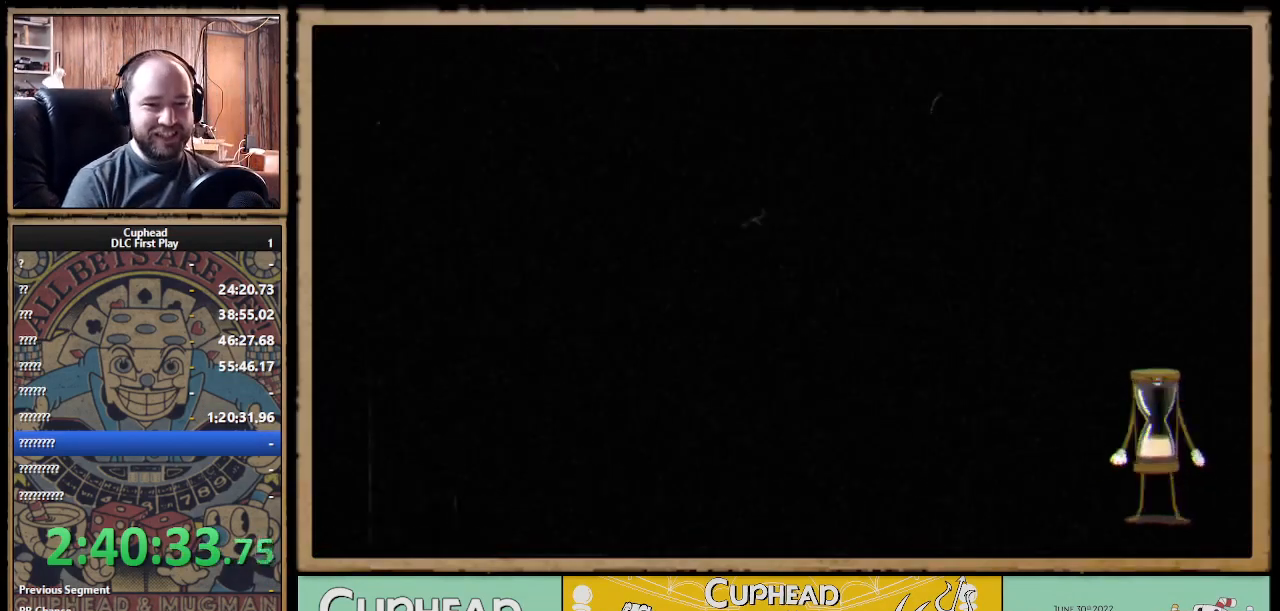
{"buttons": ["X", "R1"], "left_stick": "center", "right_stick": "center", "events": []}
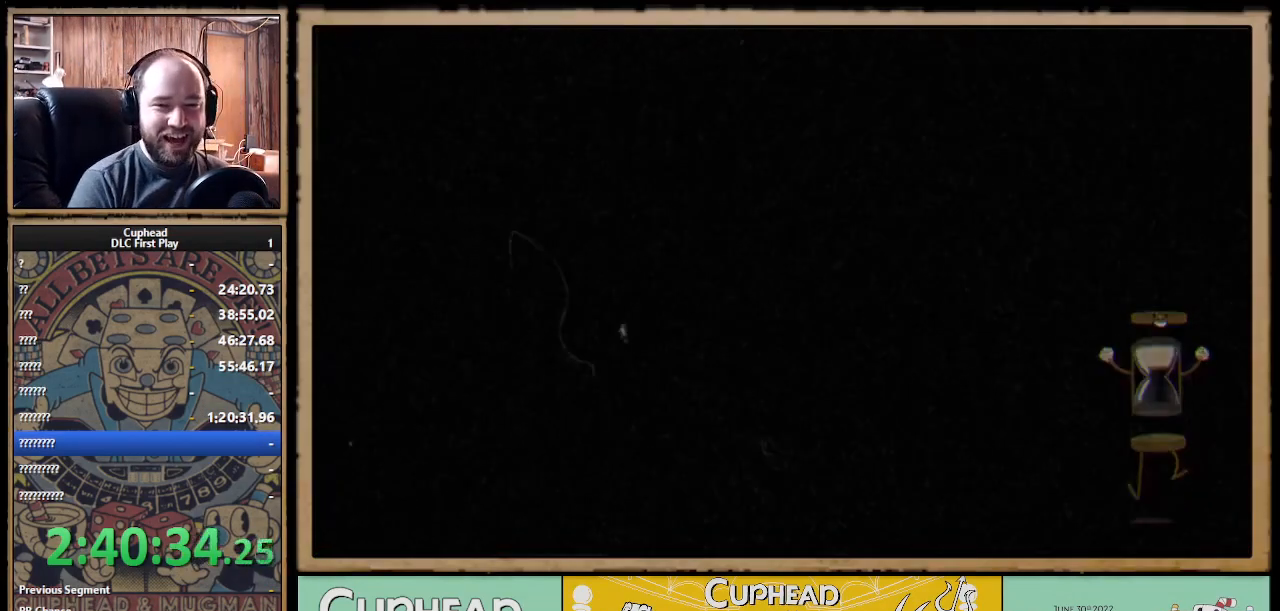
{"buttons": ["X", "R1"], "left_stick": "right", "right_stick": "center", "events": [[17, "R1", "up"], [83, "X", "up"], [200, "X", "down"], [217, "R1", "down"], [317, "left_stick", "right"]]}
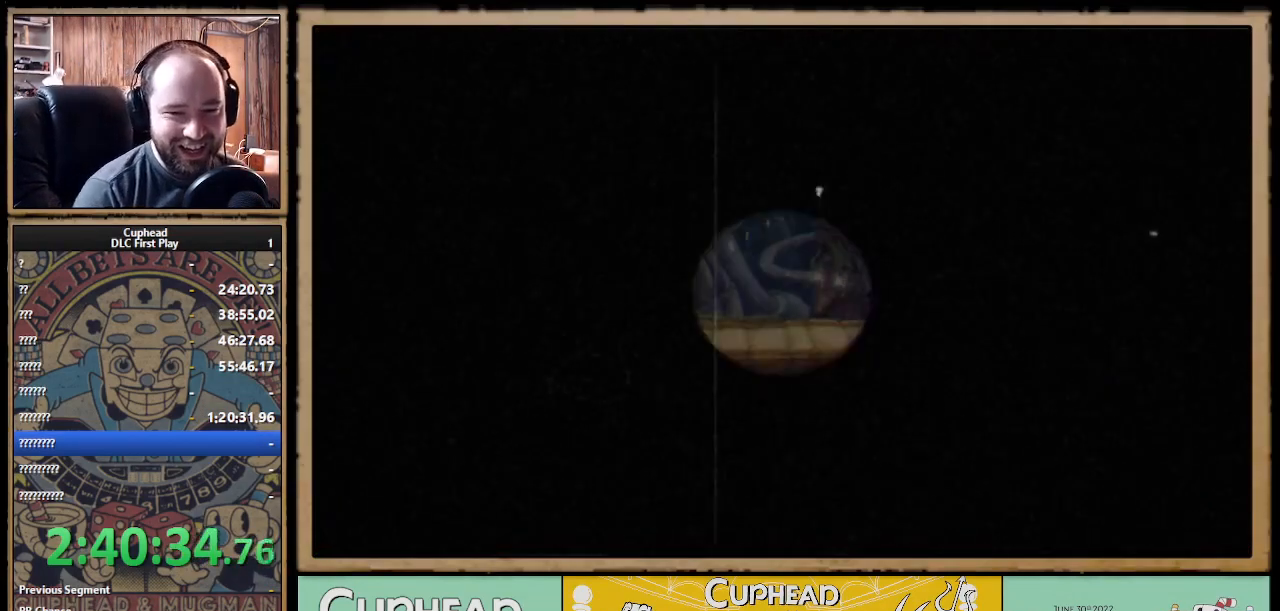
{"buttons": ["X", "R1"], "left_stick": "right", "right_stick": "center", "events": []}
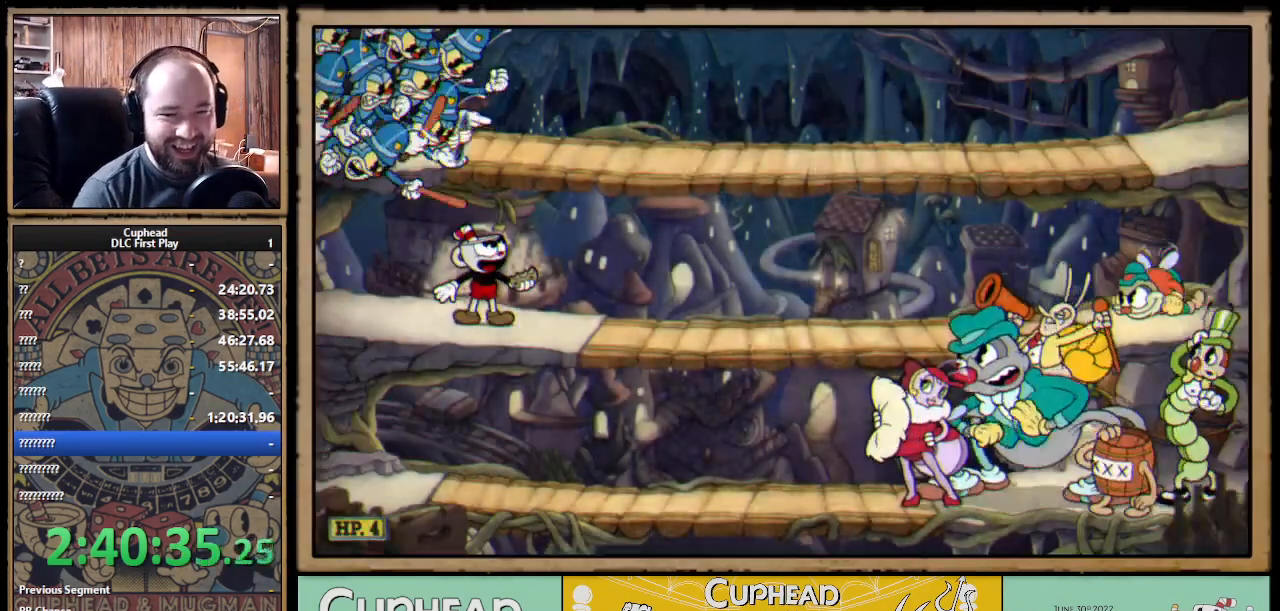
{"buttons": ["X", "R1"], "left_stick": "right", "right_stick": "center", "events": []}
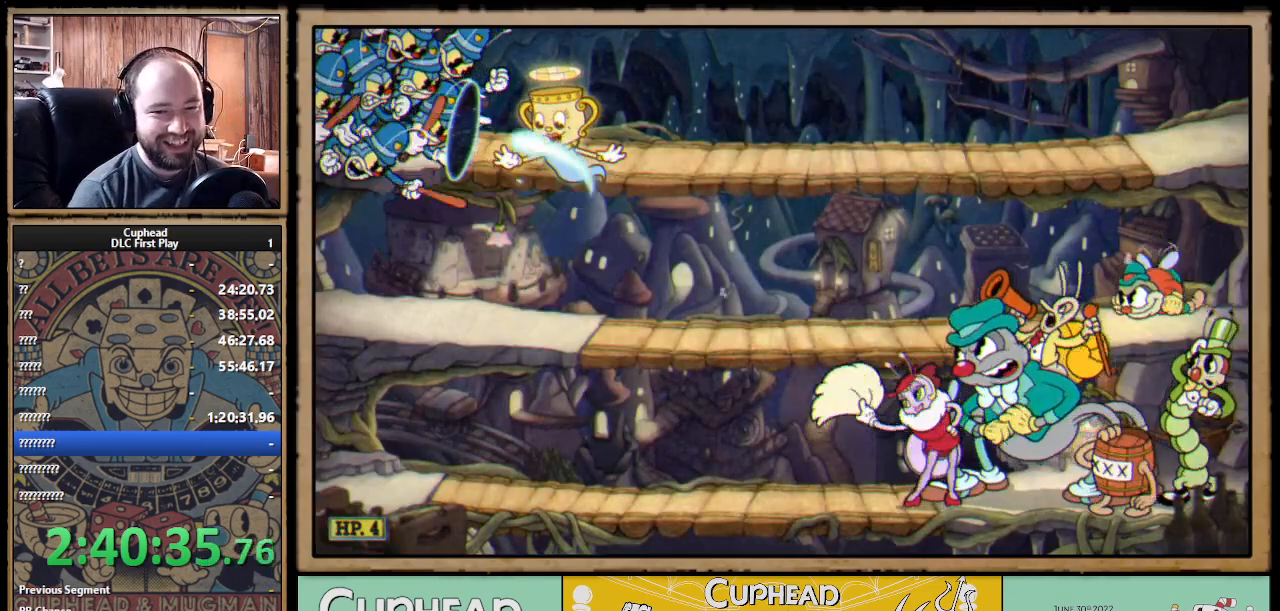
{"buttons": ["X", "R1"], "left_stick": "right", "right_stick": "center", "events": [[100, "R1", "up"], [217, "R1", "down"]]}
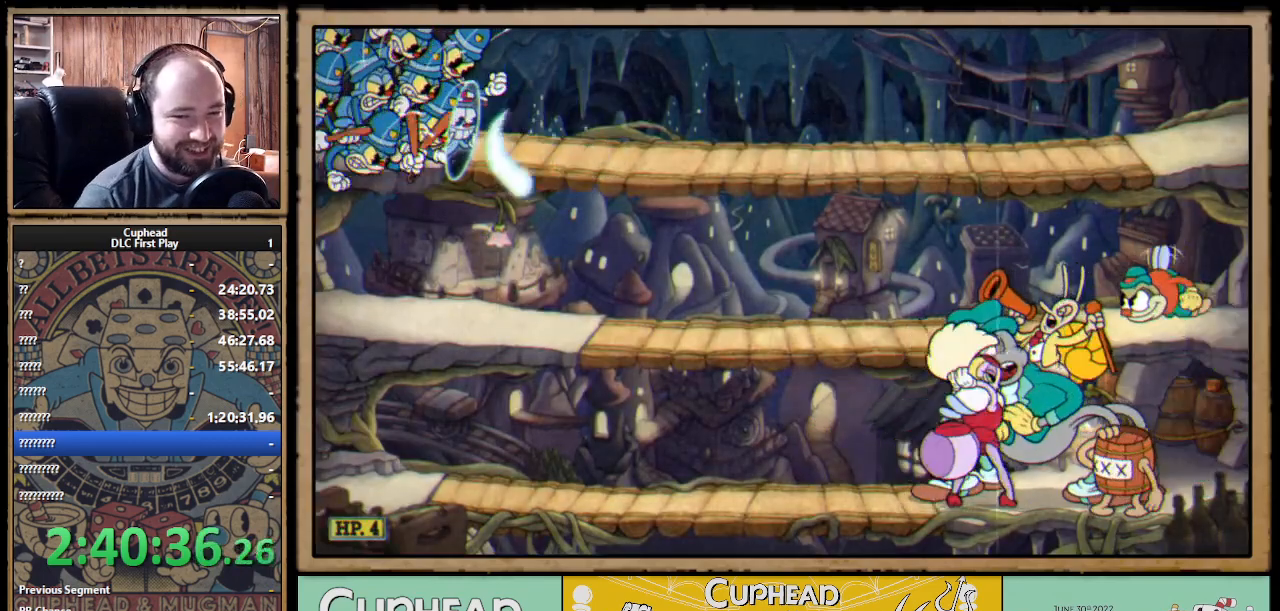
{"buttons": ["X", "R1"], "left_stick": "right", "right_stick": "center", "events": []}
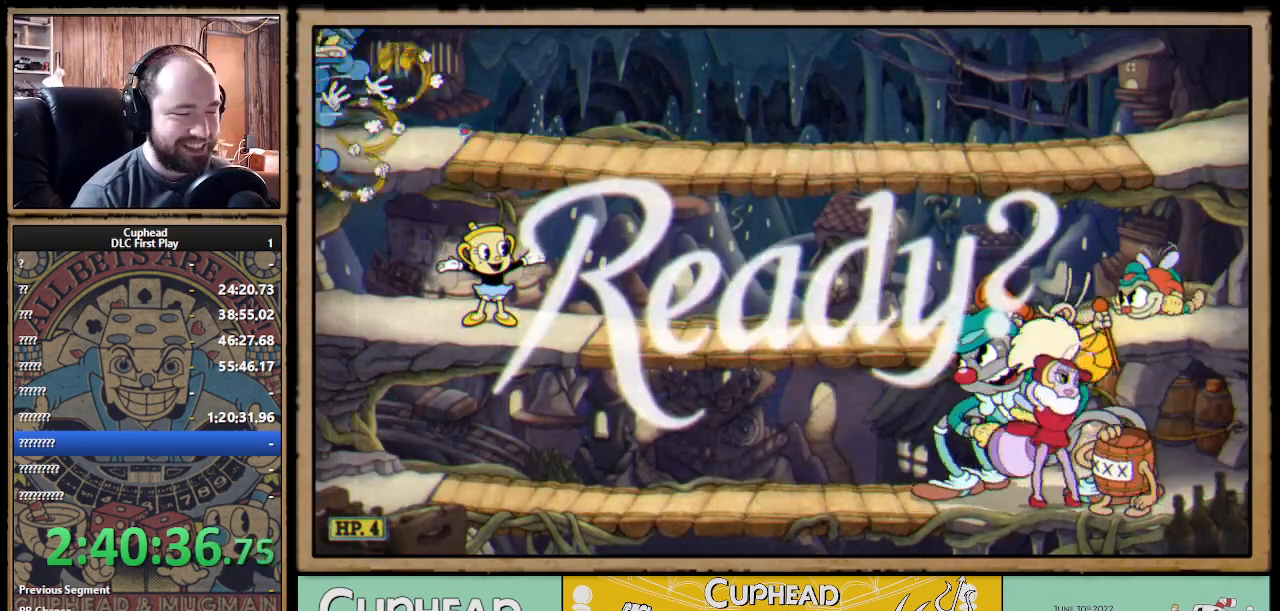
{"buttons": ["X", "R1"], "left_stick": "right", "right_stick": "center", "events": []}
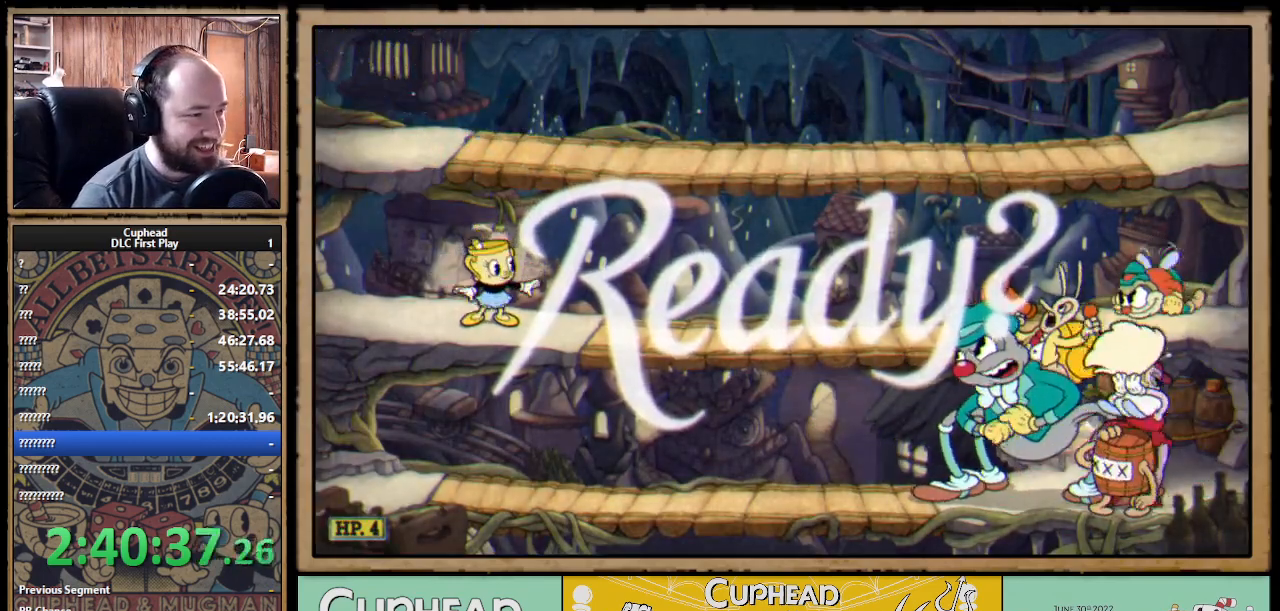
{"buttons": ["X", "R1"], "left_stick": "down-right", "right_stick": "center", "events": [[433, "left_stick", "down-right"]]}
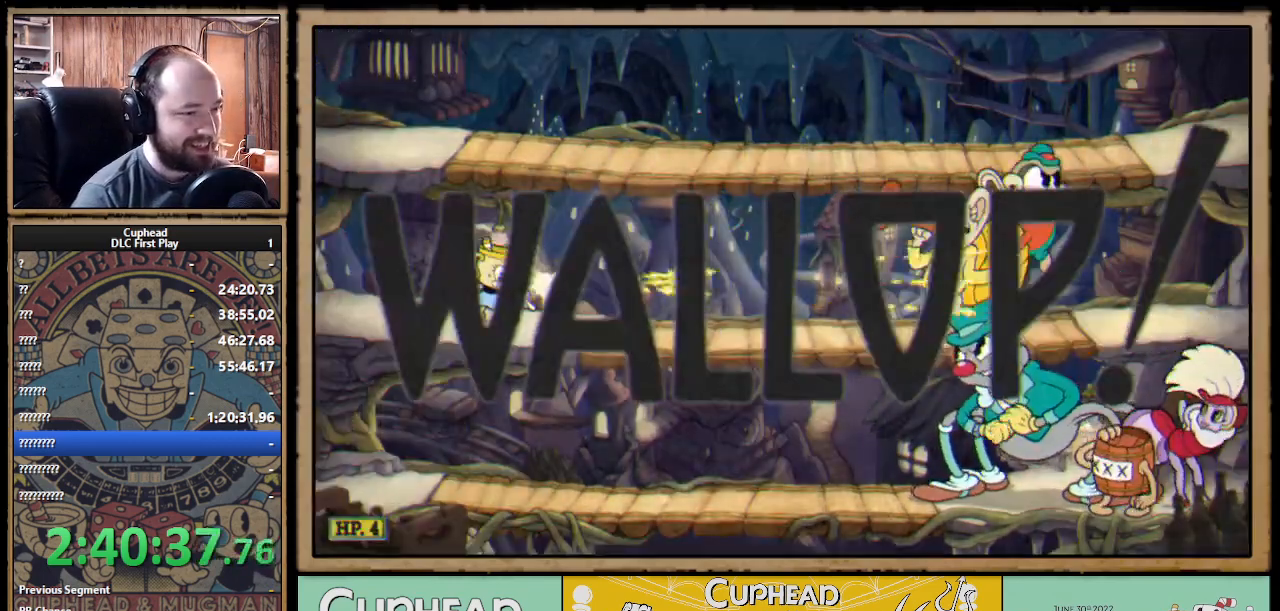
{"buttons": ["X", "R1"], "left_stick": "right", "right_stick": "center", "events": [[83, "A", "down"], [133, "left_stick", "right"], [150, "A", "up"]]}
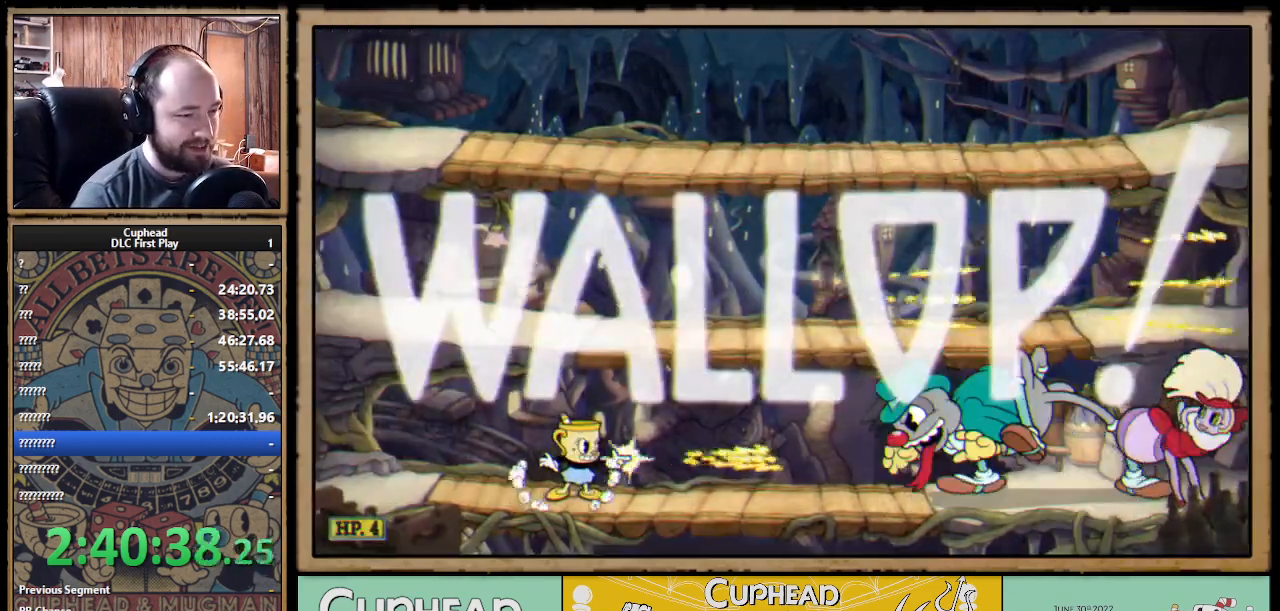
{"buttons": ["A", "X", "R1"], "left_stick": "right", "right_stick": "center", "events": [[217, "left_stick", "center"], [283, "A", "down"], [367, "A", "up"], [433, "A", "down"], [450, "left_stick", "right"]]}
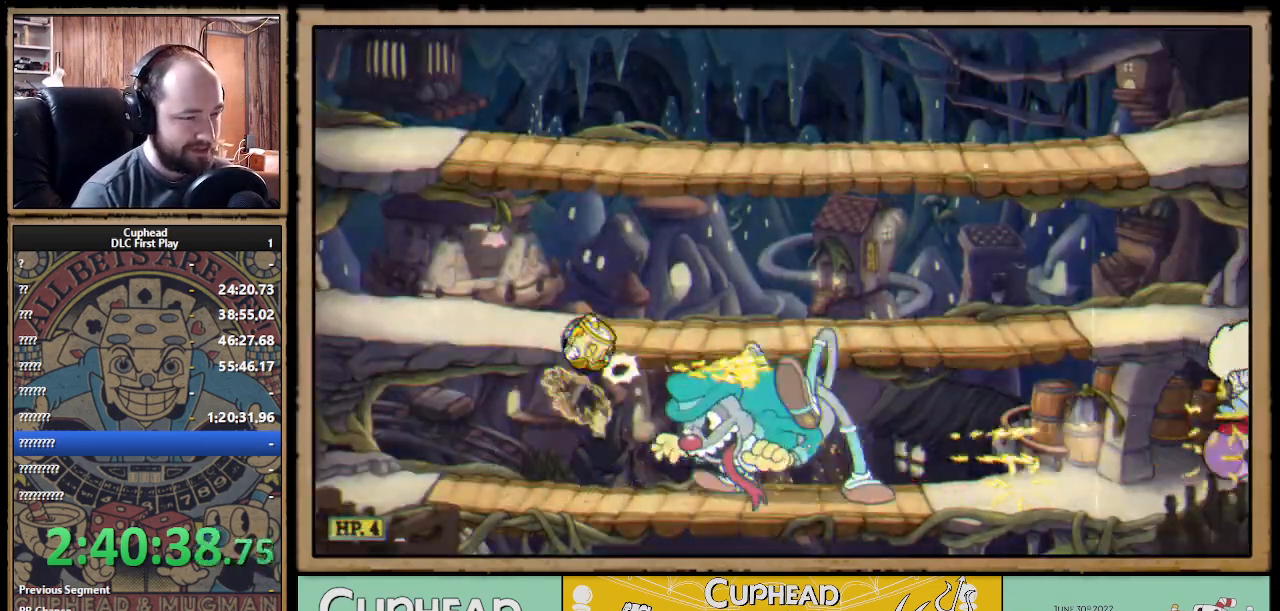
{"buttons": ["X", "R1"], "left_stick": "down-left", "right_stick": "center", "events": [[50, "A", "up"], [183, "left_stick", "down"], [483, "left_stick", "down-left"]]}
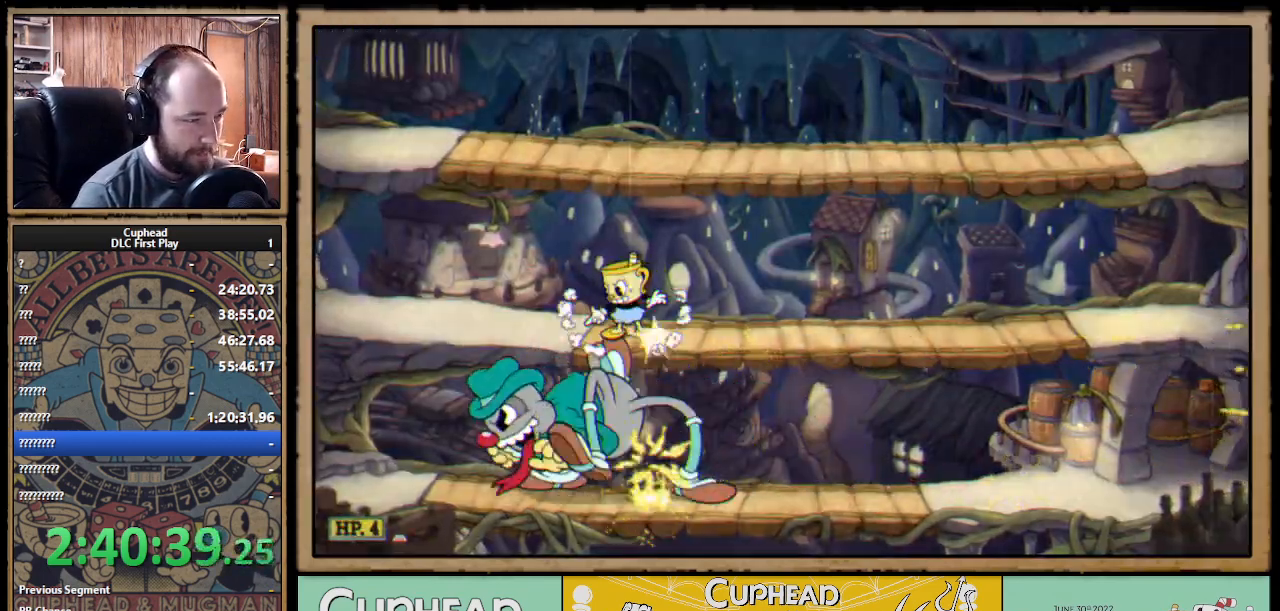
{"buttons": ["X", "R1"], "left_stick": "down", "right_stick": "center", "events": [[383, "left_stick", "down"]]}
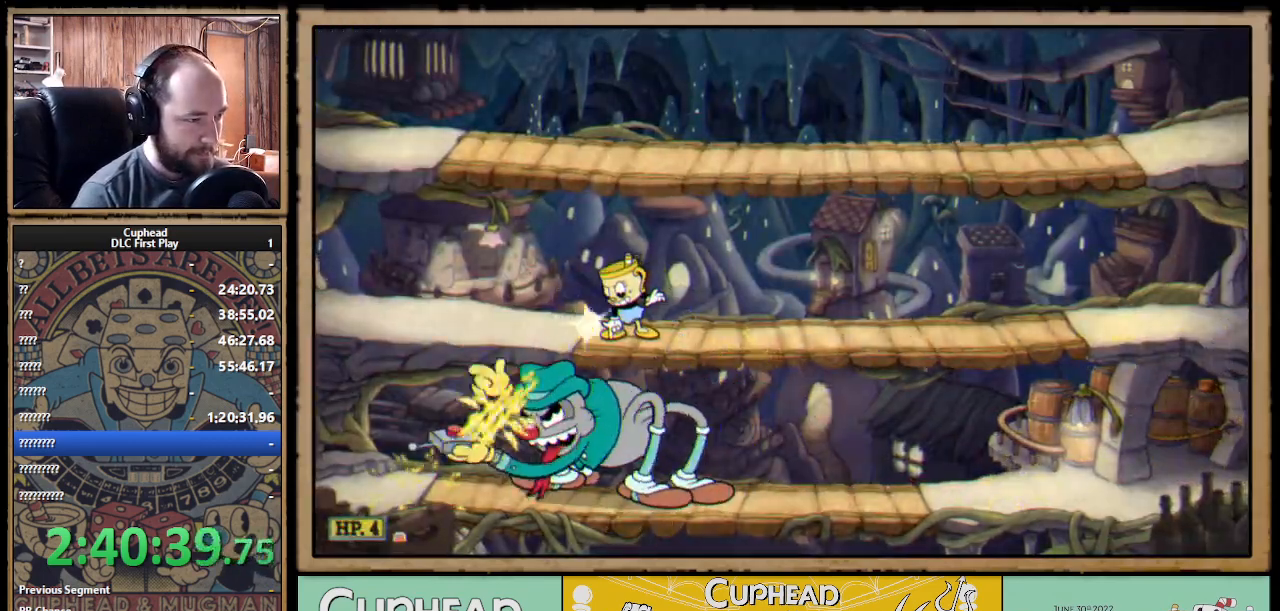
{"buttons": ["X", "R1"], "left_stick": "down", "right_stick": "center", "events": []}
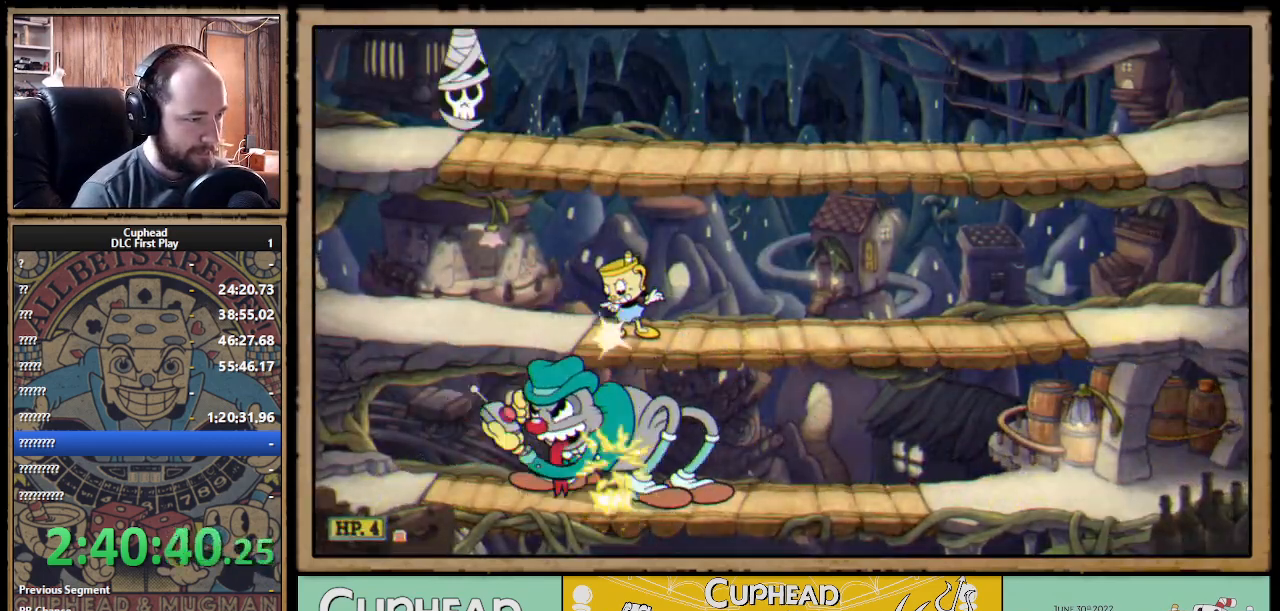
{"buttons": ["X", "R1"], "left_stick": "down-left", "right_stick": "center", "events": [[250, "left_stick", "down-left"]]}
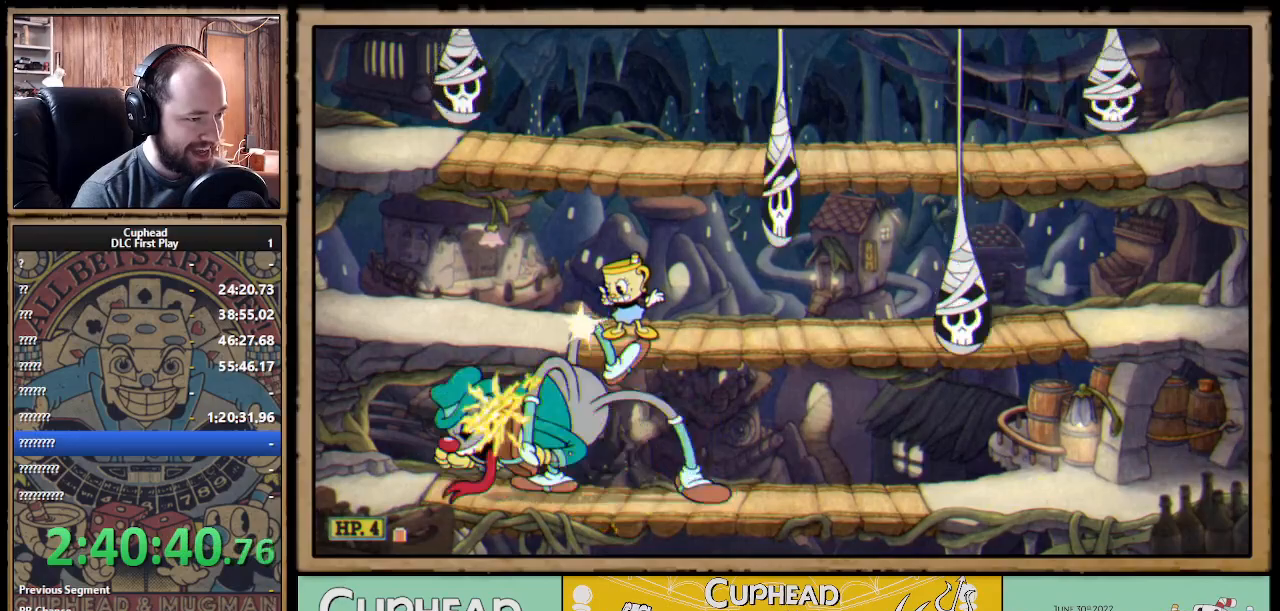
{"buttons": ["X", "R1"], "left_stick": "left", "right_stick": "center", "events": [[450, "left_stick", "left"]]}
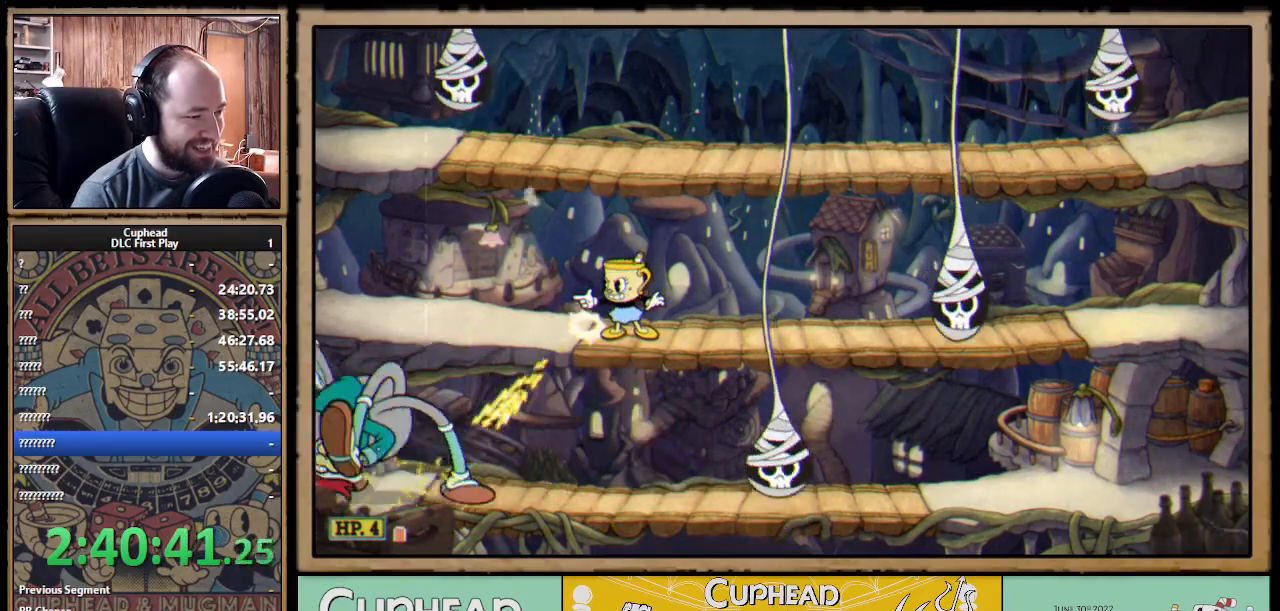
{"buttons": ["X", "R1"], "left_stick": "left", "right_stick": "center", "events": []}
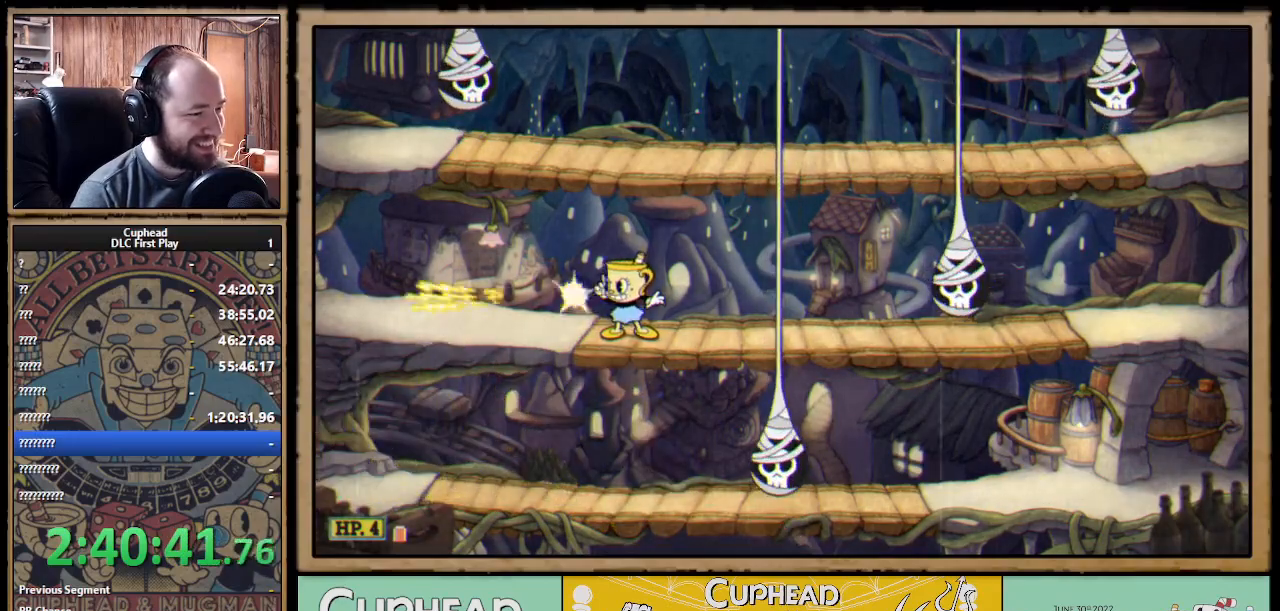
{"buttons": ["X", "R1"], "left_stick": "left", "right_stick": "center", "events": []}
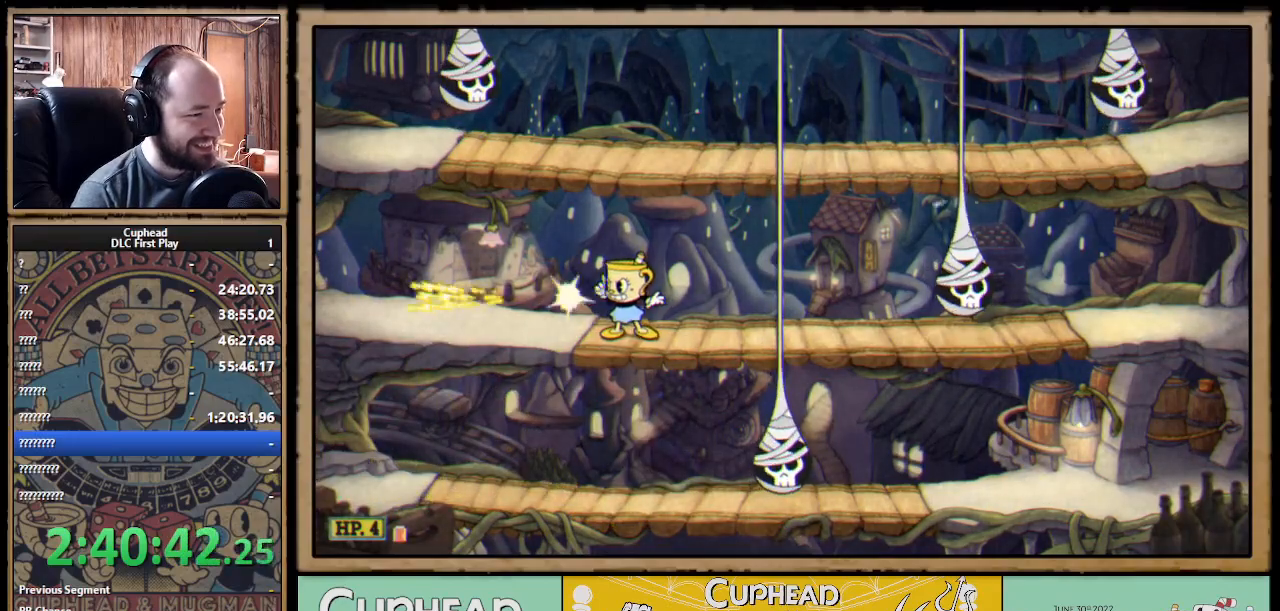
{"buttons": ["X", "R1"], "left_stick": "down-left", "right_stick": "center", "events": [[233, "left_stick", "down-left"]]}
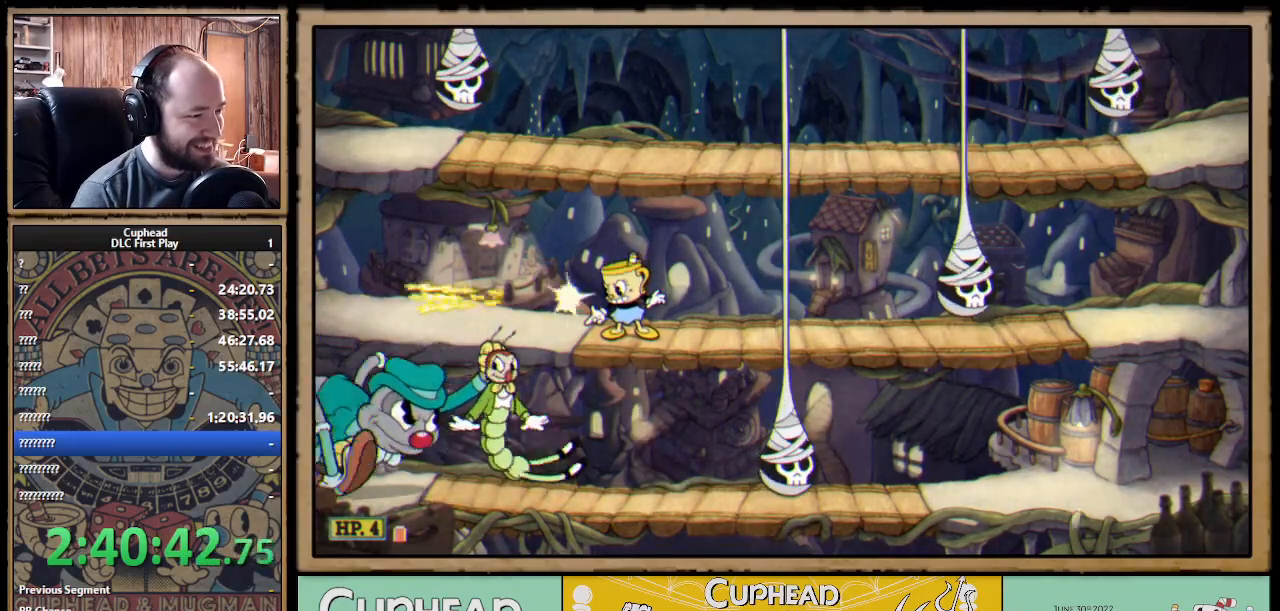
{"buttons": ["X", "R1"], "left_stick": "left", "right_stick": "center", "events": [[333, "left_stick", "left"]]}
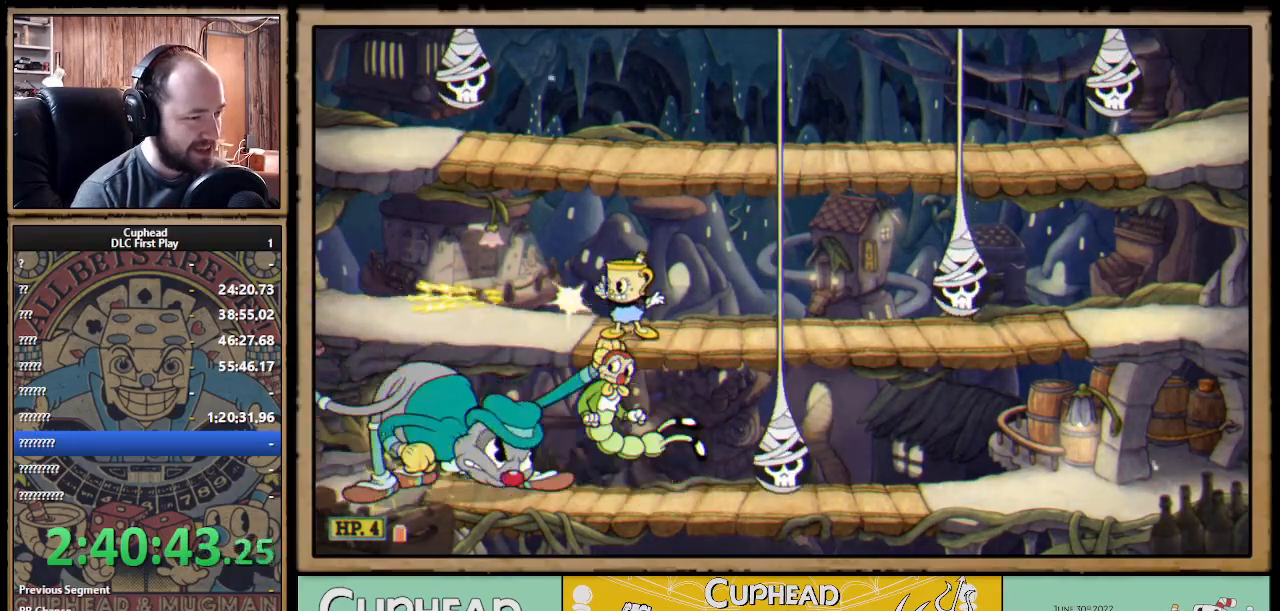
{"buttons": ["X", "R1"], "left_stick": "down", "right_stick": "center", "events": [[33, "B", "down"], [100, "B", "up"], [233, "left_stick", "down"]]}
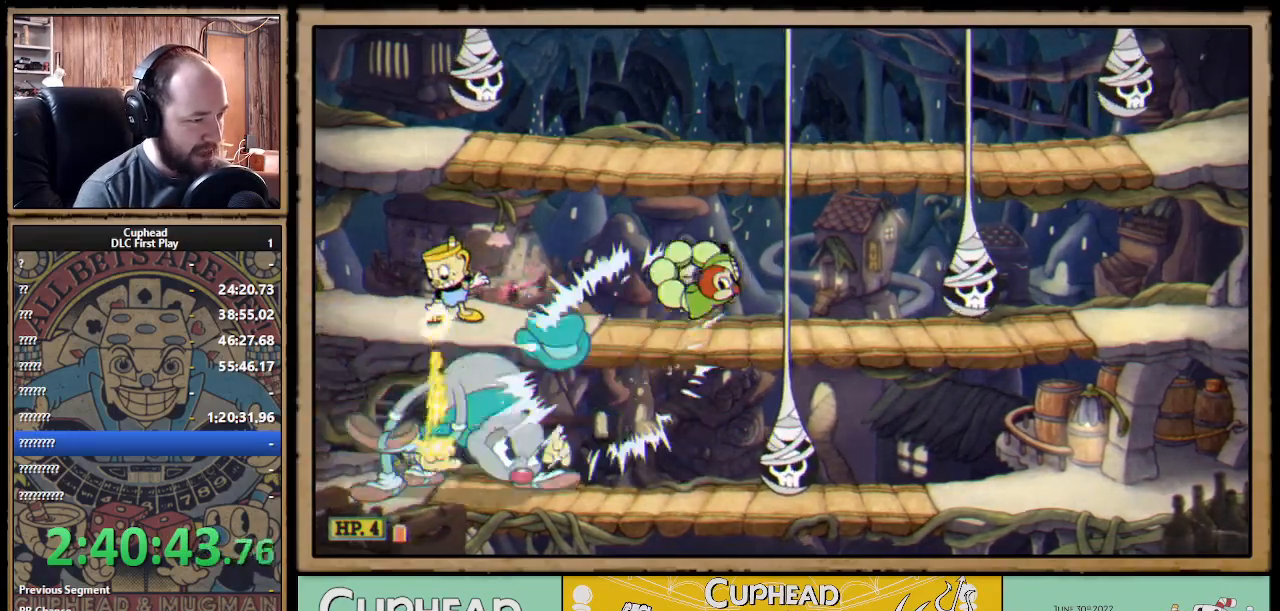
{"buttons": ["X", "R1"], "left_stick": "down", "right_stick": "center", "events": []}
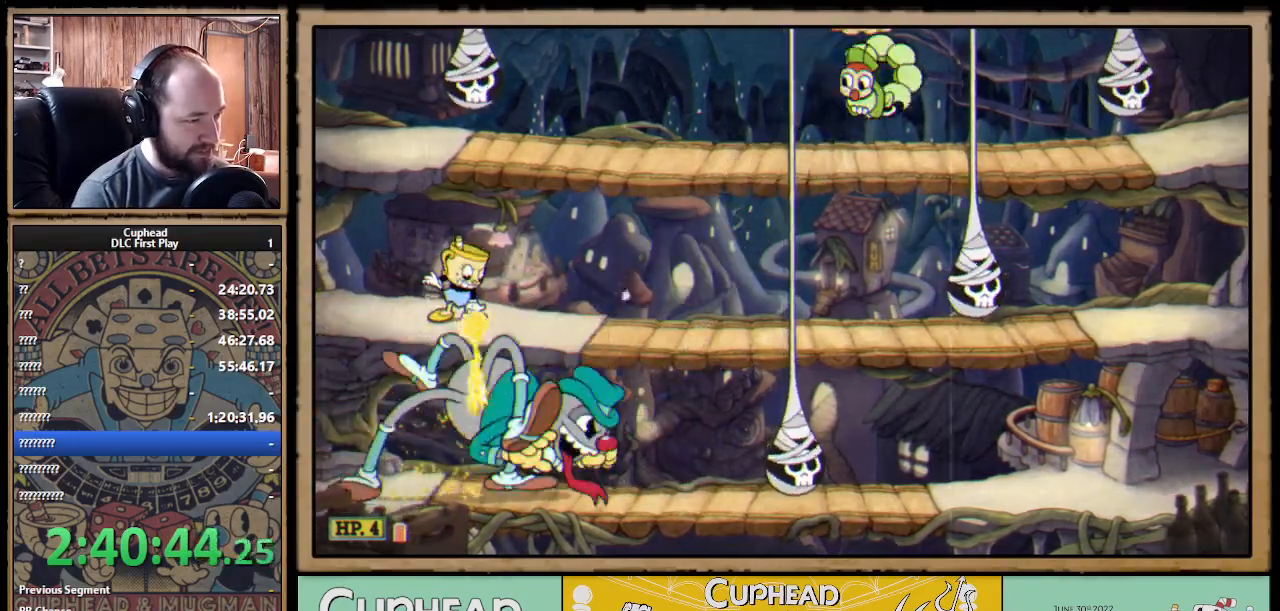
{"buttons": ["X", "R1"], "left_stick": "right", "right_stick": "center", "events": [[267, "A", "down"], [317, "A", "up"], [333, "left_stick", "right"]]}